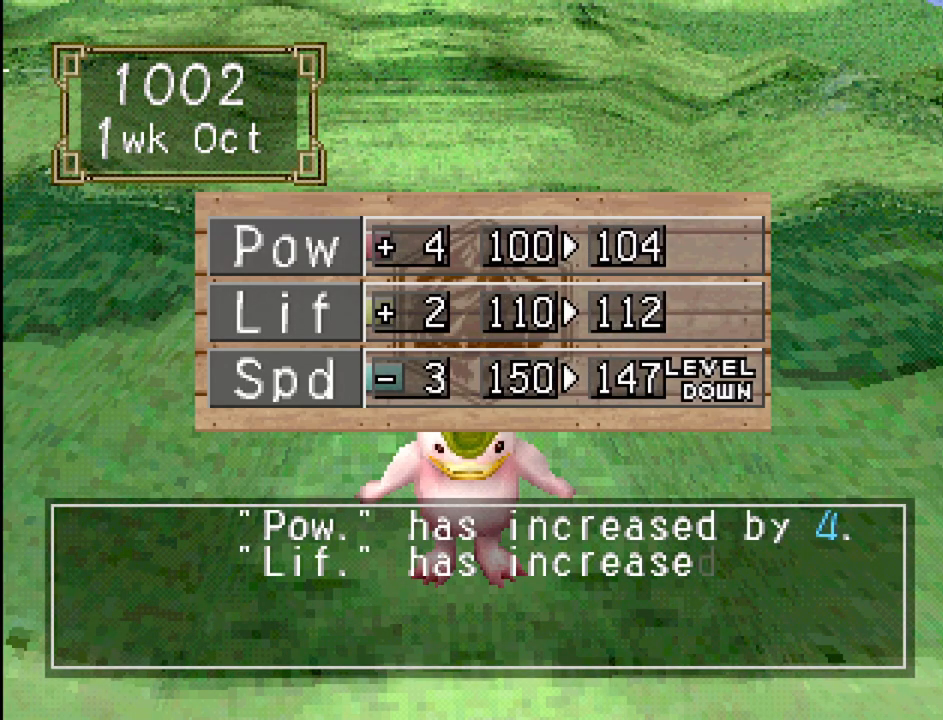
Gameplay with a controller (PlayStation layout); each line is a JSON object with the inputs held at the frame after it. "events" lists button and stick changes between this image and that frame as [ms after this image, input, new state], when the widget could be followed in between. Not read: L3 R3.
{"buttons": [], "events": [[150, "CROSS", "down"], [300, "CROSS", "up"]]}
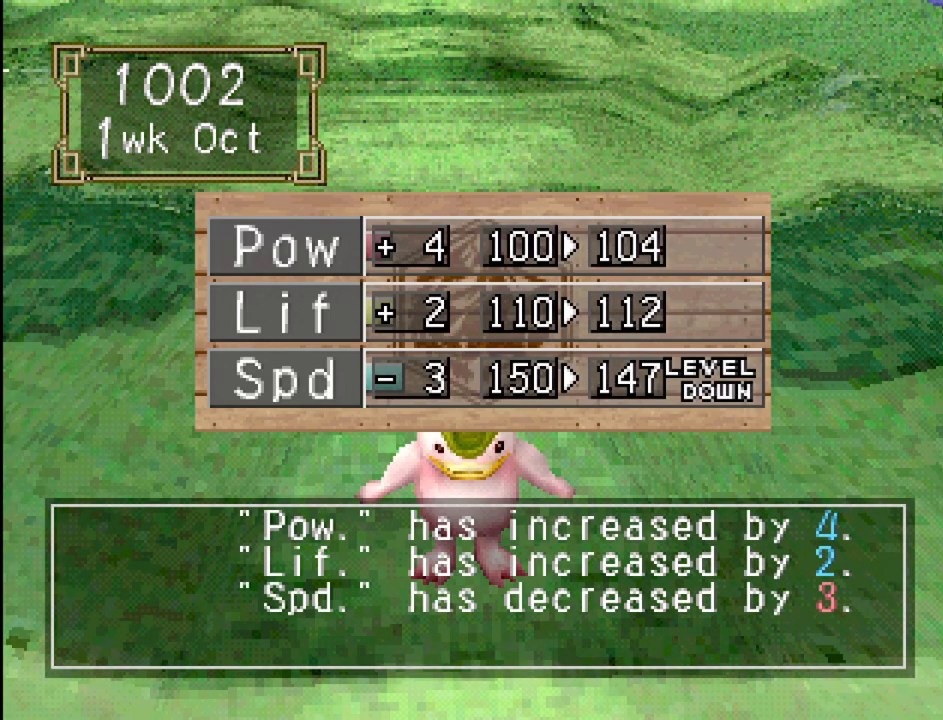
{"buttons": [], "events": [[167, "CROSS", "down"], [333, "CROSS", "up"]]}
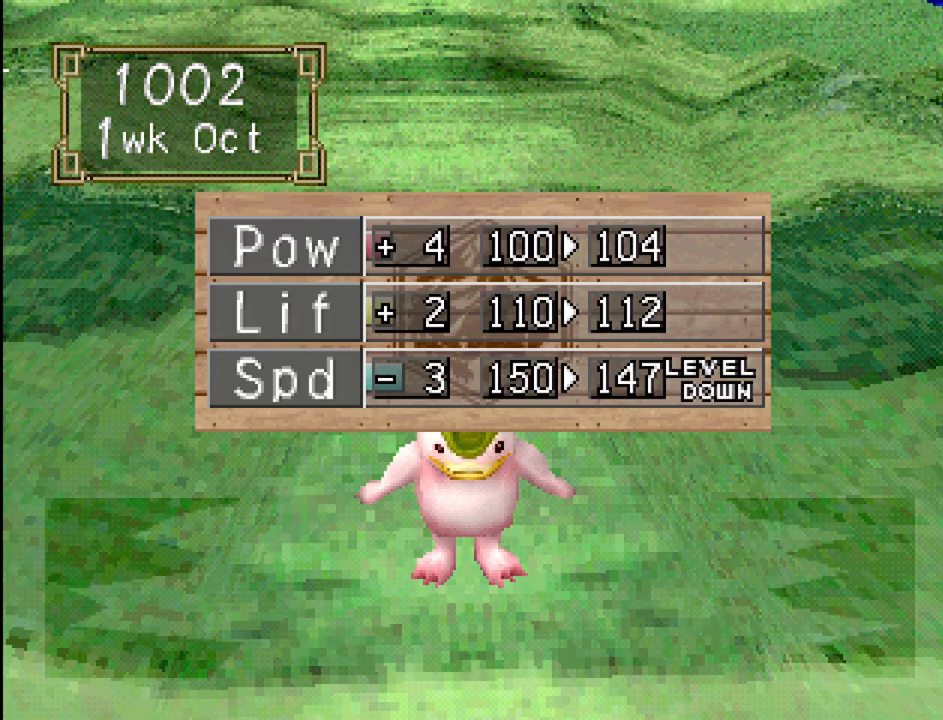
{"buttons": [], "events": [[283, "CROSS", "down"], [367, "CROSS", "up"]]}
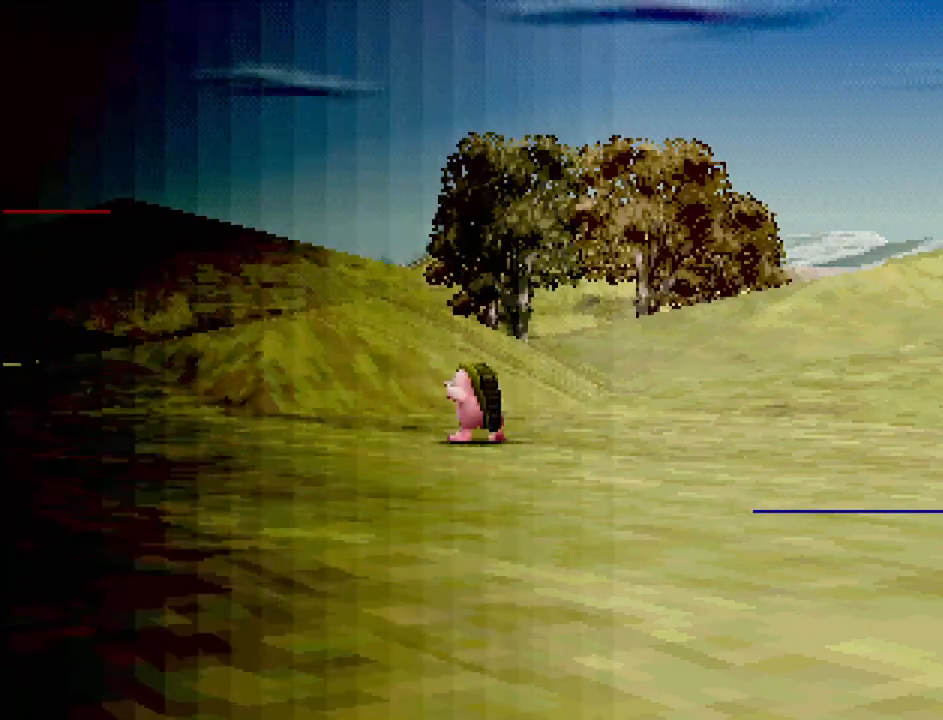
{"buttons": [], "events": []}
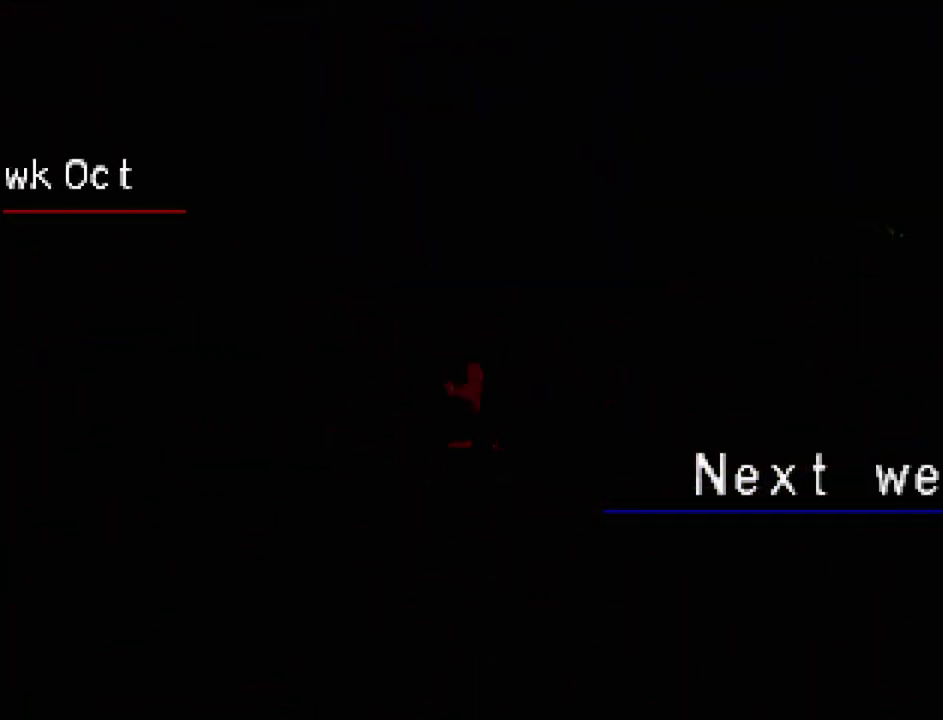
{"buttons": [], "events": []}
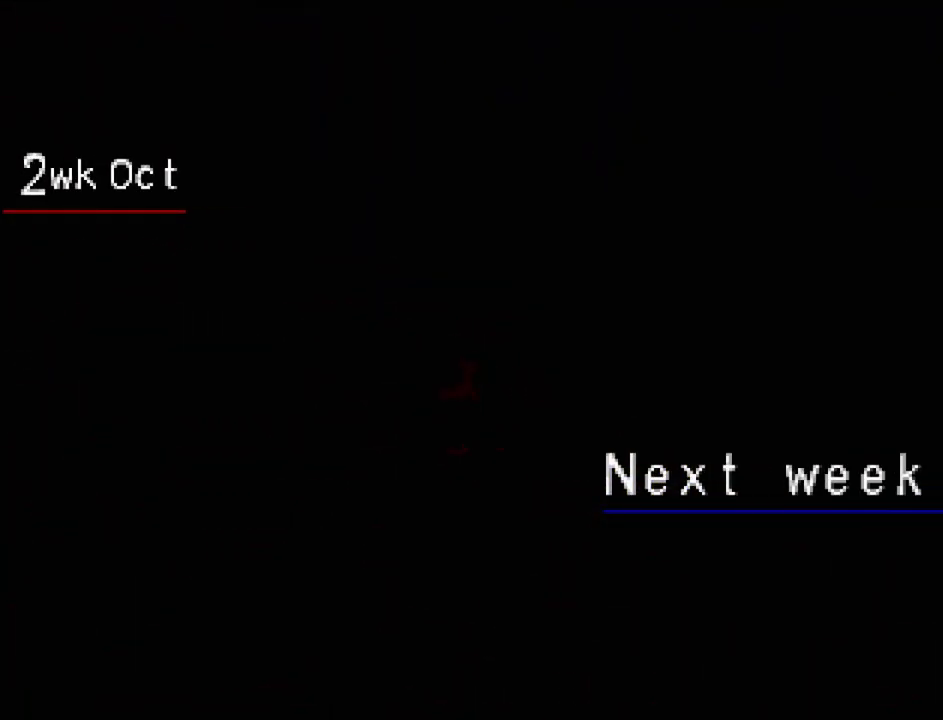
{"buttons": [], "events": []}
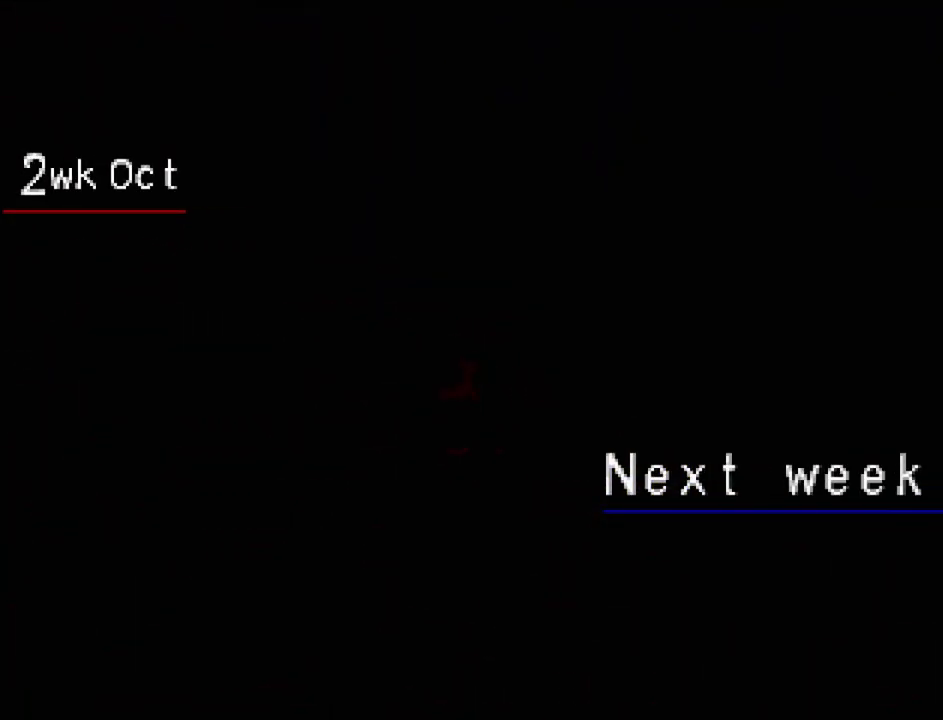
{"buttons": [], "events": []}
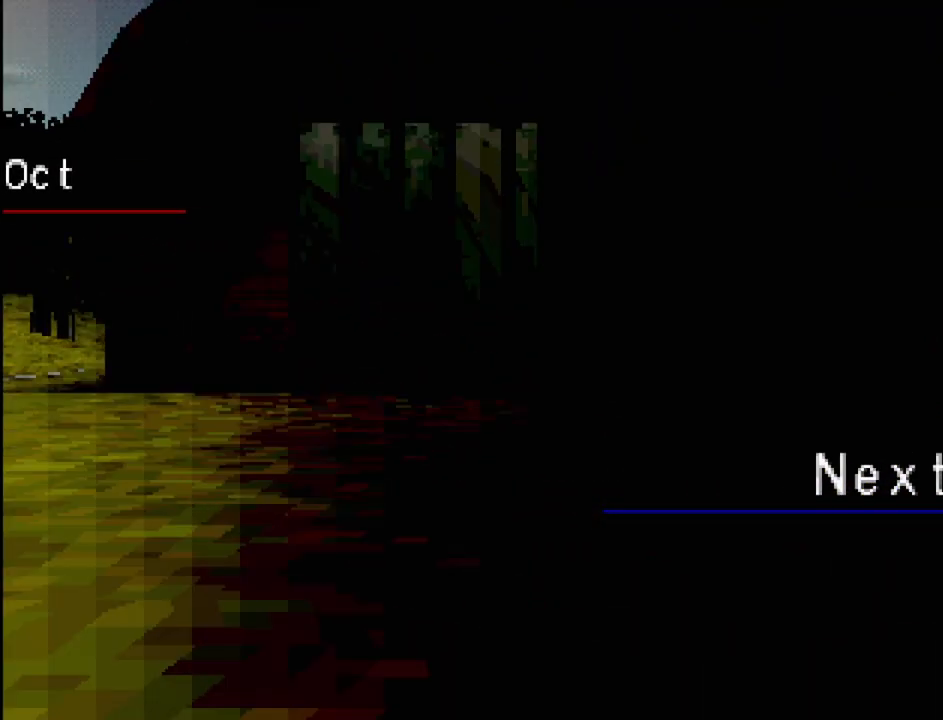
{"buttons": [], "events": []}
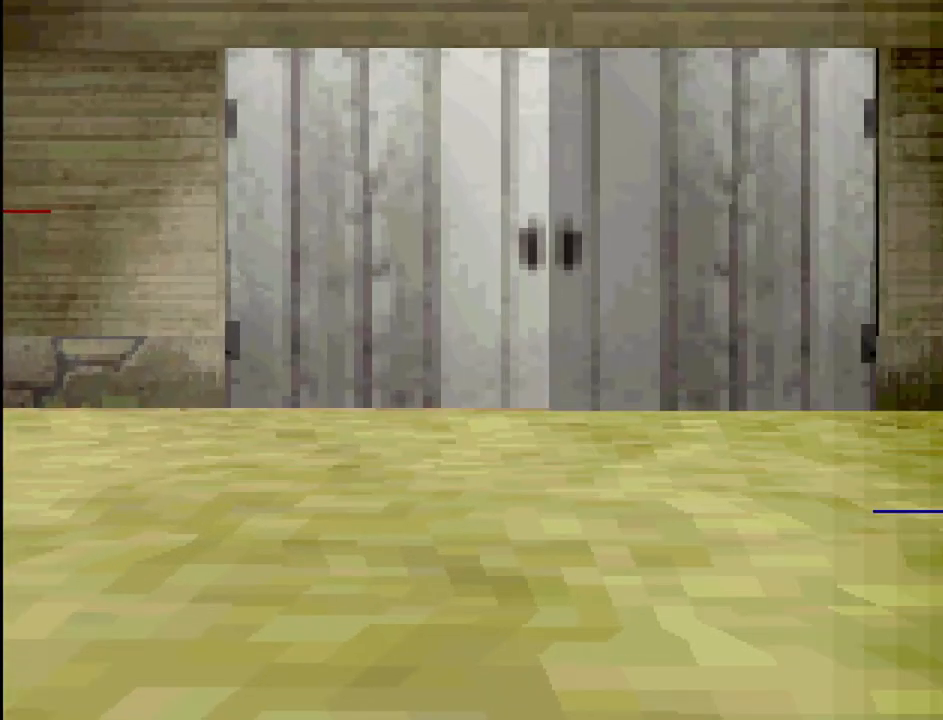
{"buttons": ["CROSS"], "events": [[467, "CROSS", "down"]]}
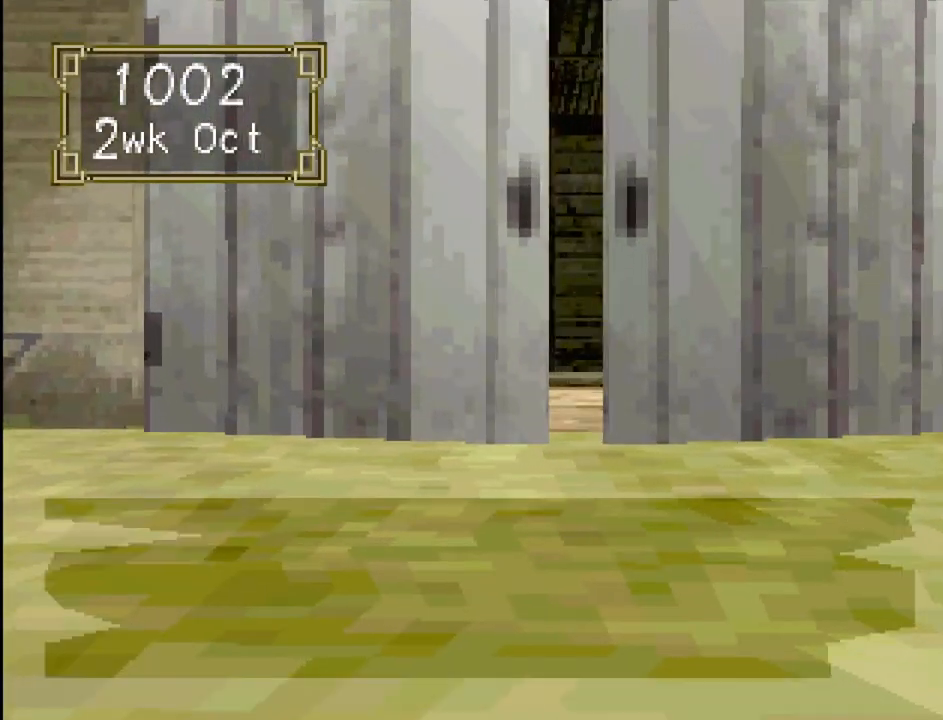
{"buttons": [], "events": [[150, "CROSS", "up"]]}
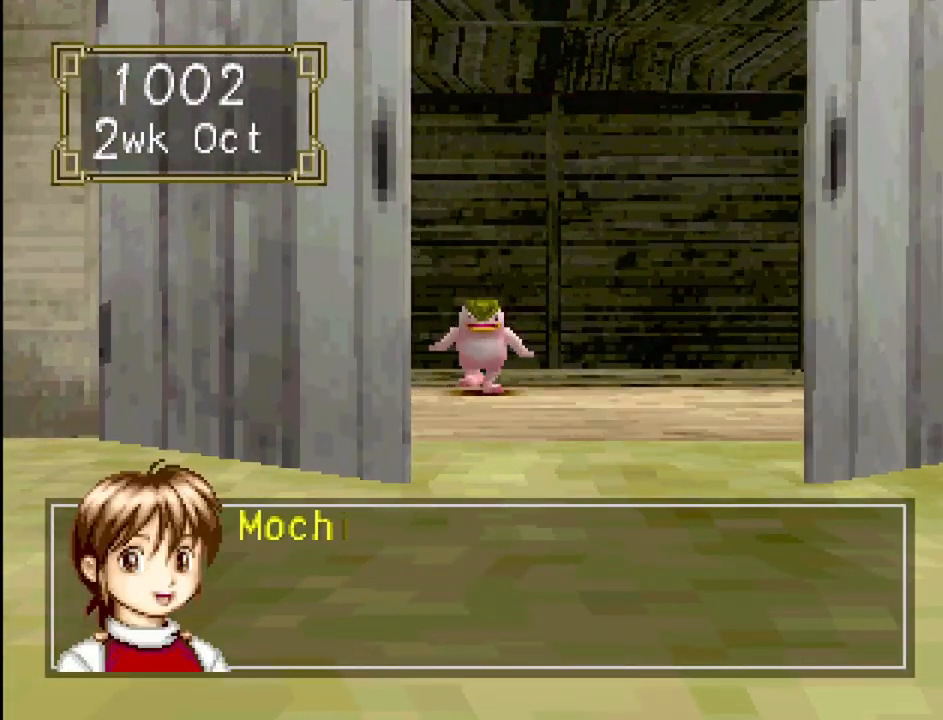
{"buttons": ["CROSS"], "events": [[17, "CROSS", "down"], [167, "CROSS", "up"], [467, "CROSS", "down"]]}
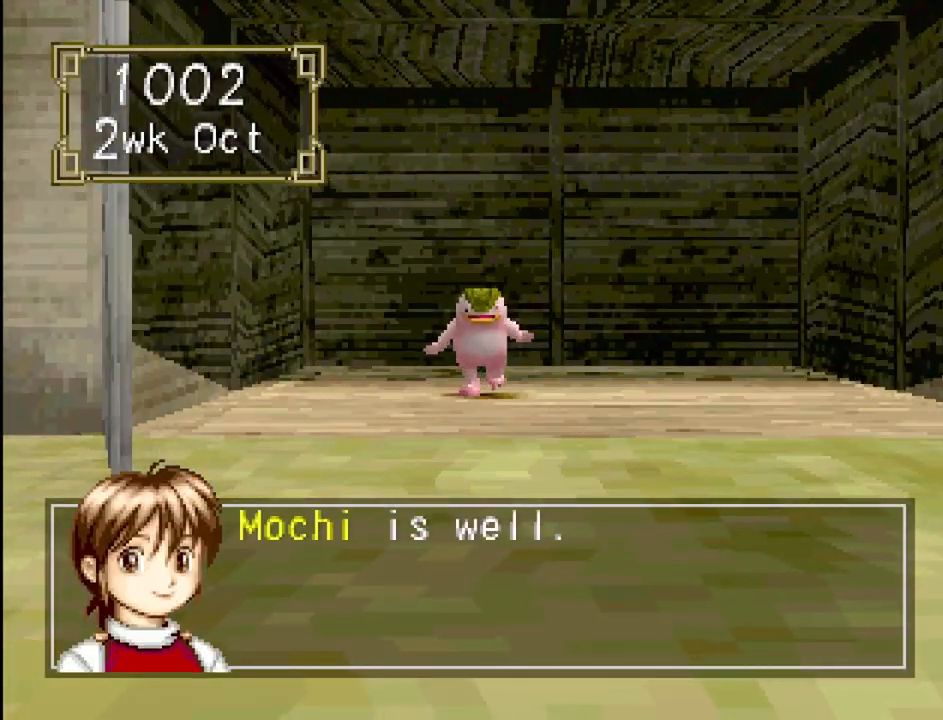
{"buttons": [], "events": [[117, "CROSS", "up"]]}
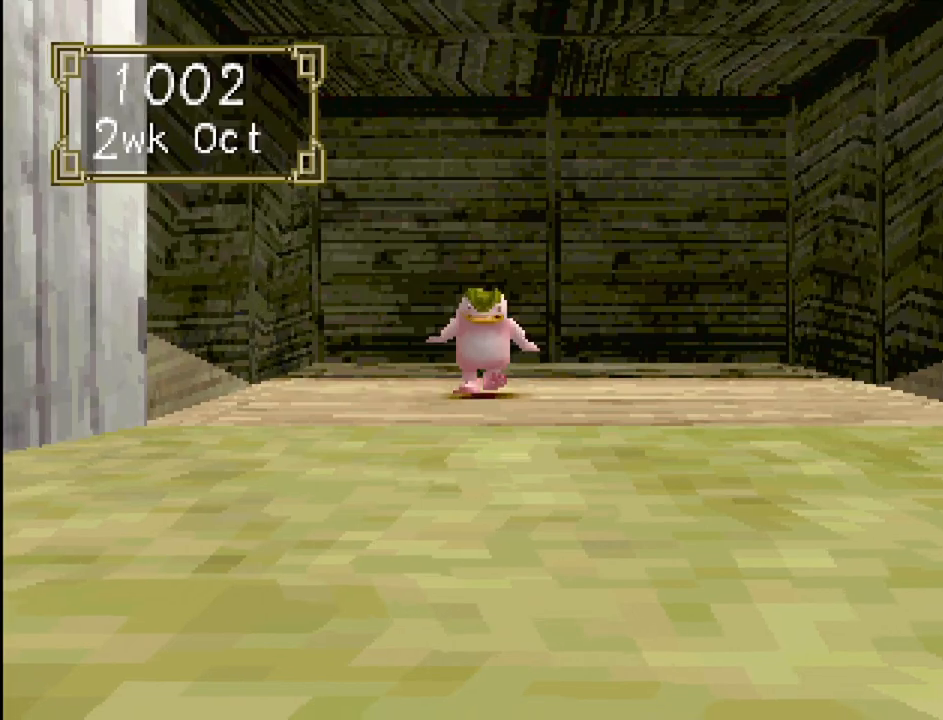
{"buttons": [], "events": []}
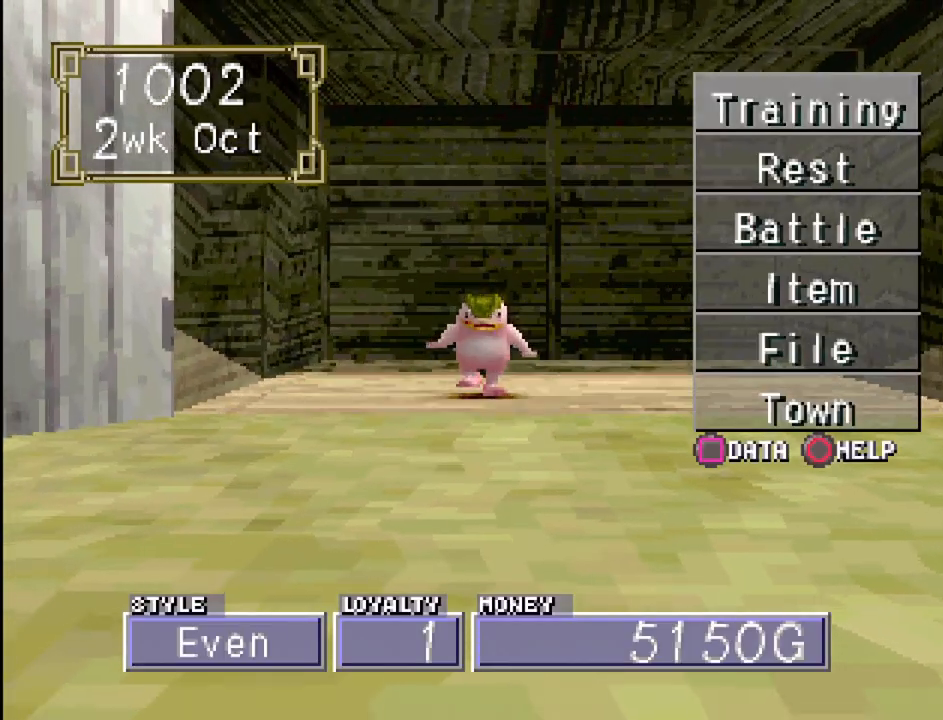
{"buttons": [], "events": [[117, "DPAD_DOWN", "down"], [183, "DPAD_DOWN", "up"], [250, "DPAD_DOWN", "down"], [350, "DPAD_DOWN", "up"]]}
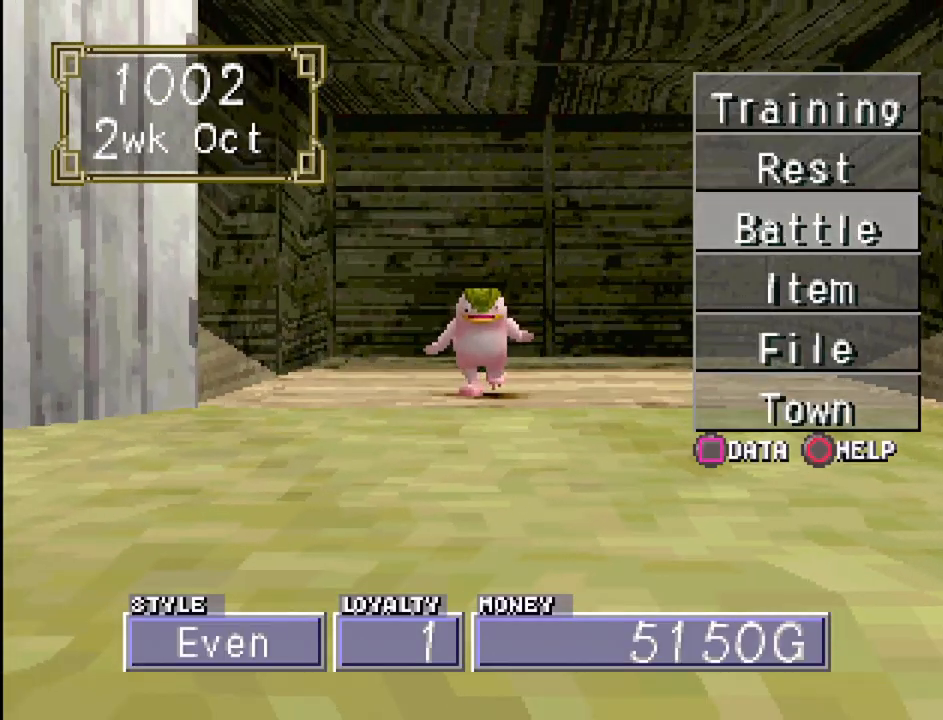
{"buttons": [], "events": [[83, "CROSS", "down"], [233, "CROSS", "up"]]}
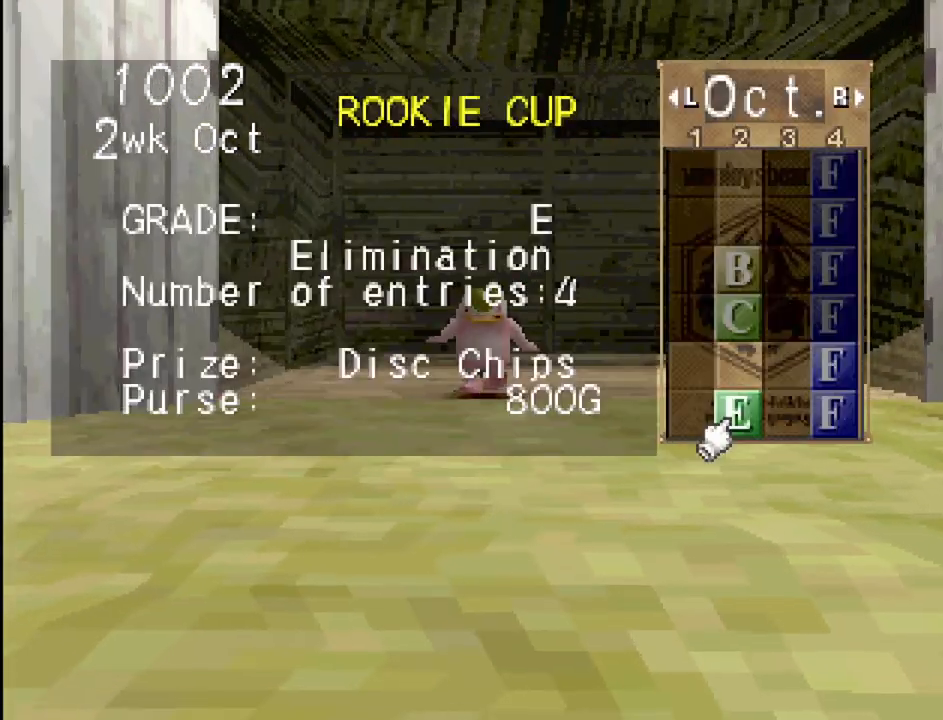
{"buttons": [], "events": []}
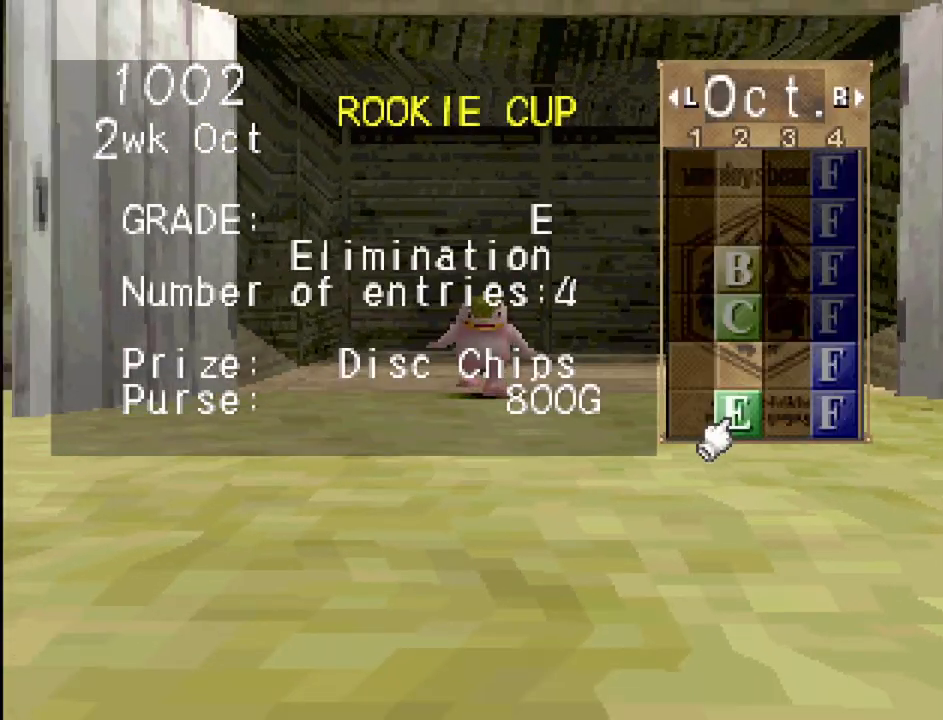
{"buttons": [], "events": []}
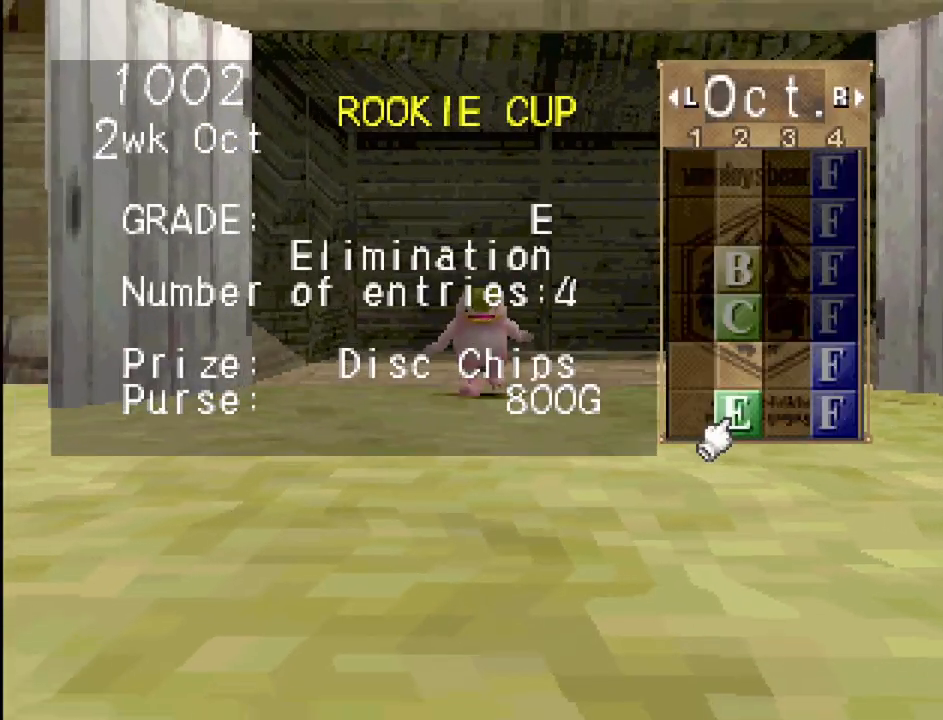
{"buttons": [], "events": []}
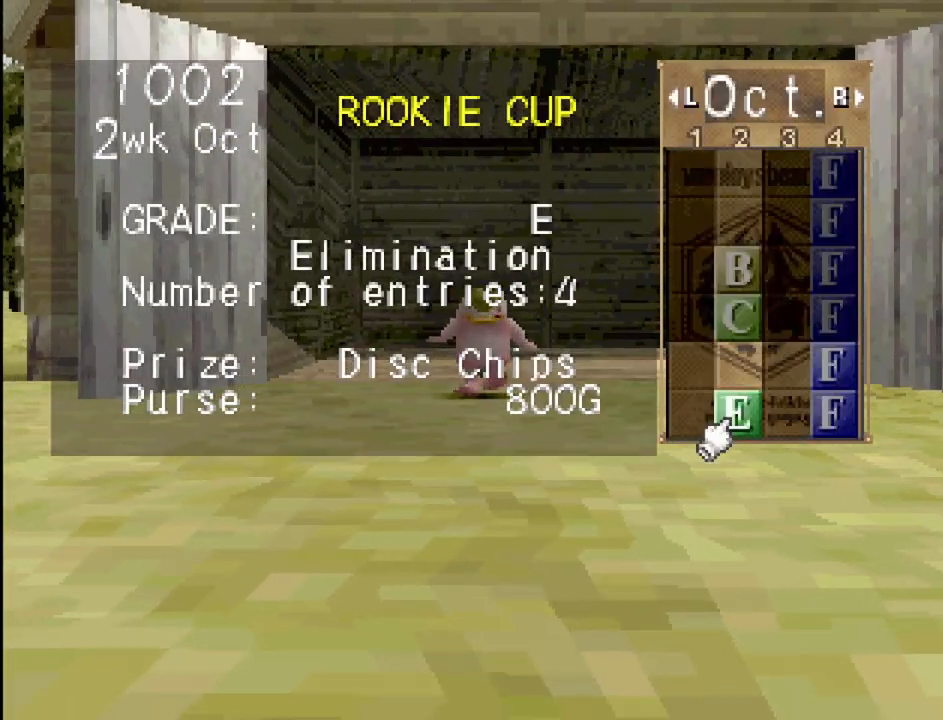
{"buttons": [], "events": []}
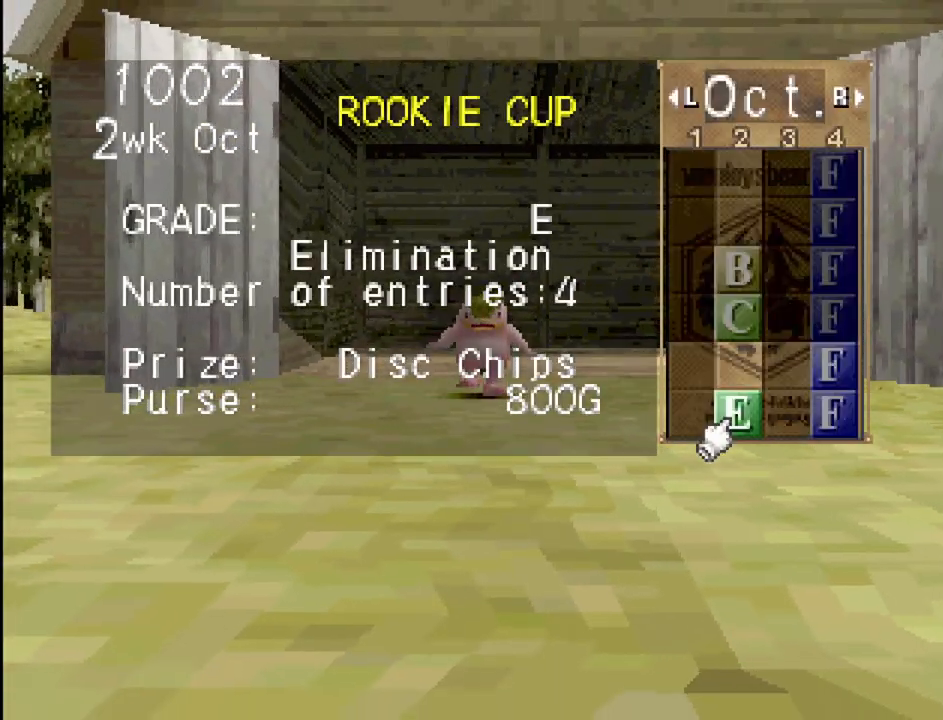
{"buttons": [], "events": [[167, "DPAD_RIGHT", "down"], [250, "DPAD_RIGHT", "up"], [350, "DPAD_RIGHT", "down"], [467, "DPAD_RIGHT", "up"]]}
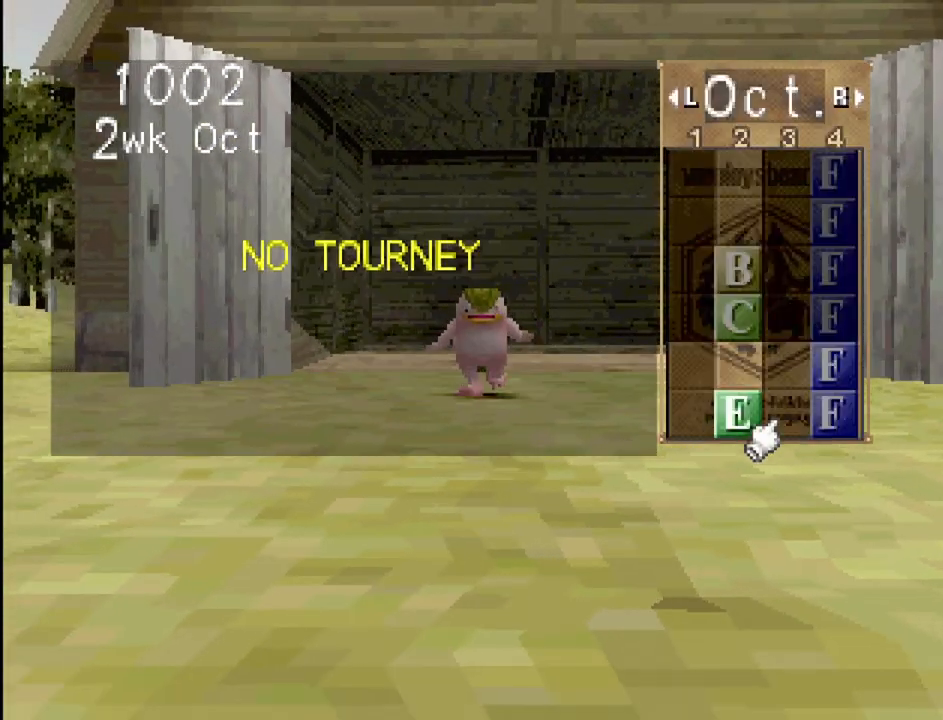
{"buttons": [], "events": []}
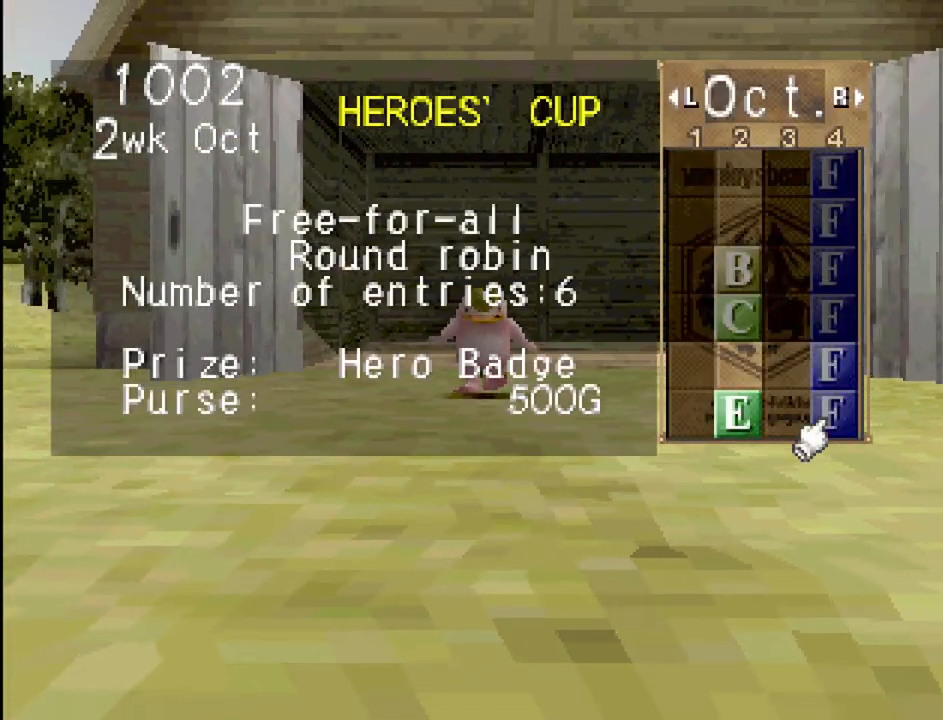
{"buttons": [], "events": []}
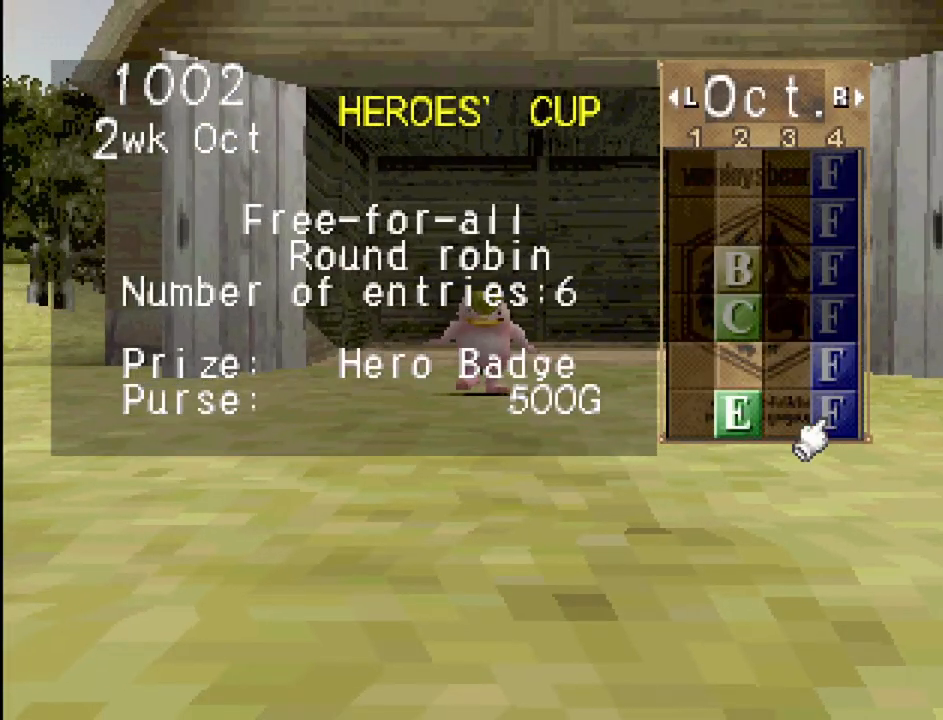
{"buttons": [], "events": []}
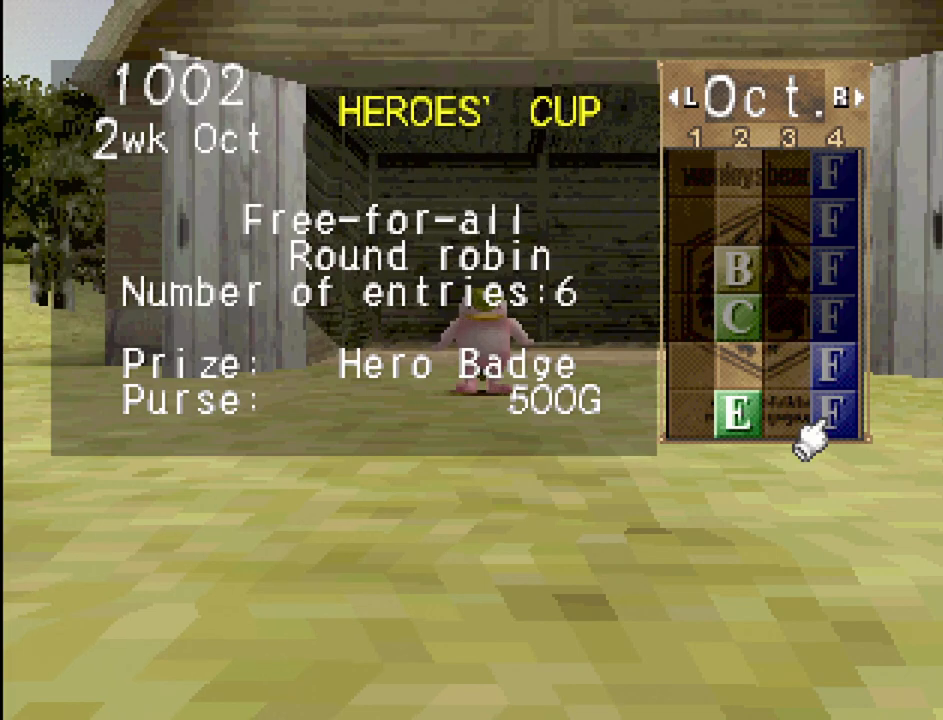
{"buttons": [], "events": [[33, "DPAD_LEFT", "down"], [83, "DPAD_LEFT", "up"], [183, "DPAD_LEFT", "down"], [350, "DPAD_LEFT", "up"]]}
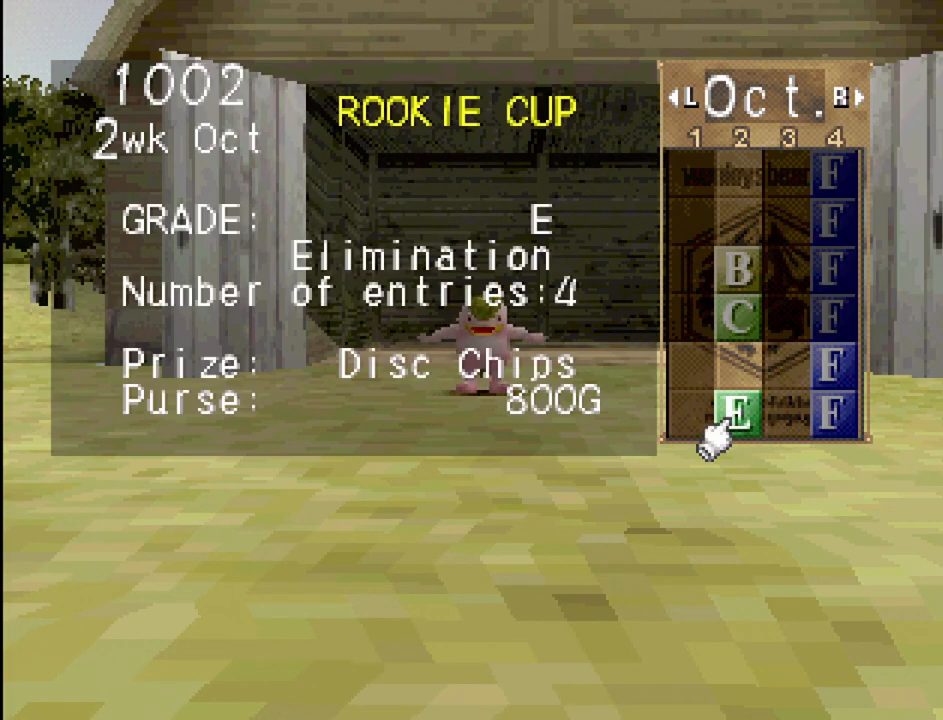
{"buttons": [], "events": []}